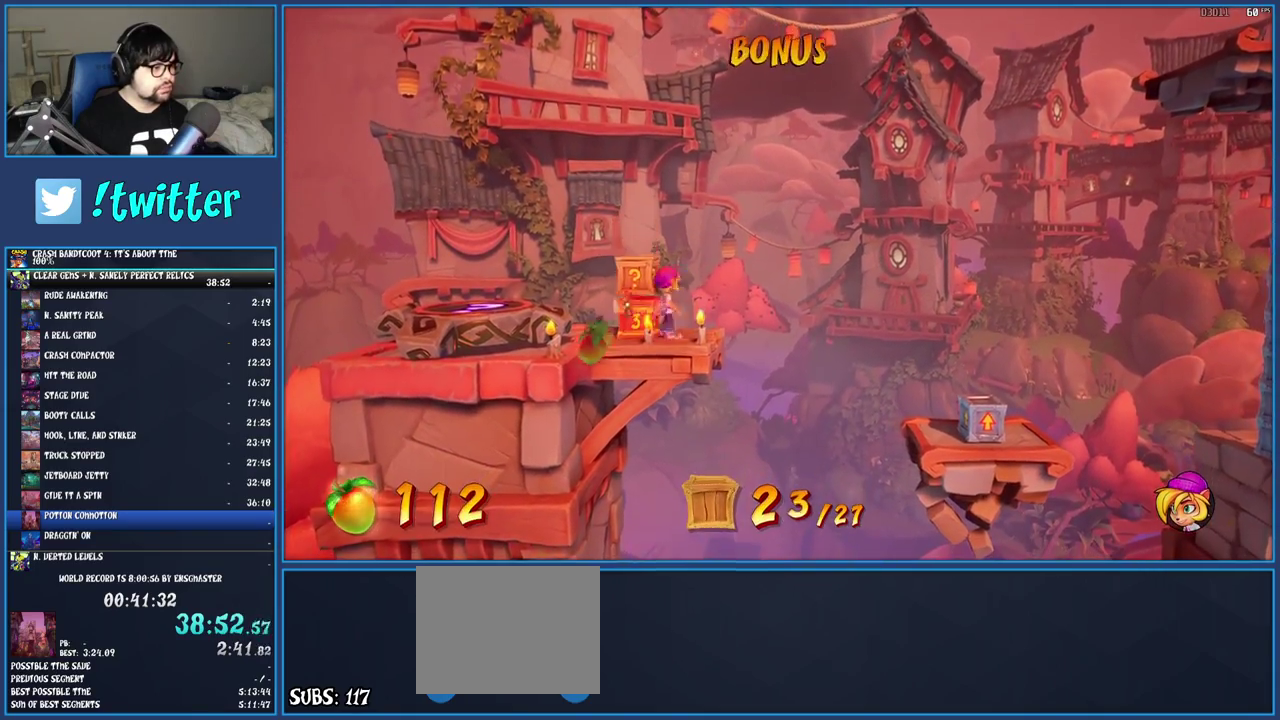
Gameplay with a controller (PlayStation layout); each line is a JSON object with the inputs held at the frame after it. "events" lists button and stick changes between this image and that frame as [ms after this image, input, new state], when the widget could be followed in between. Not read: L3 R3.
{"buttons": ["CROSS"], "left_stick": "right", "right_stick": "center", "events": [[267, "CROSS", "down"]]}
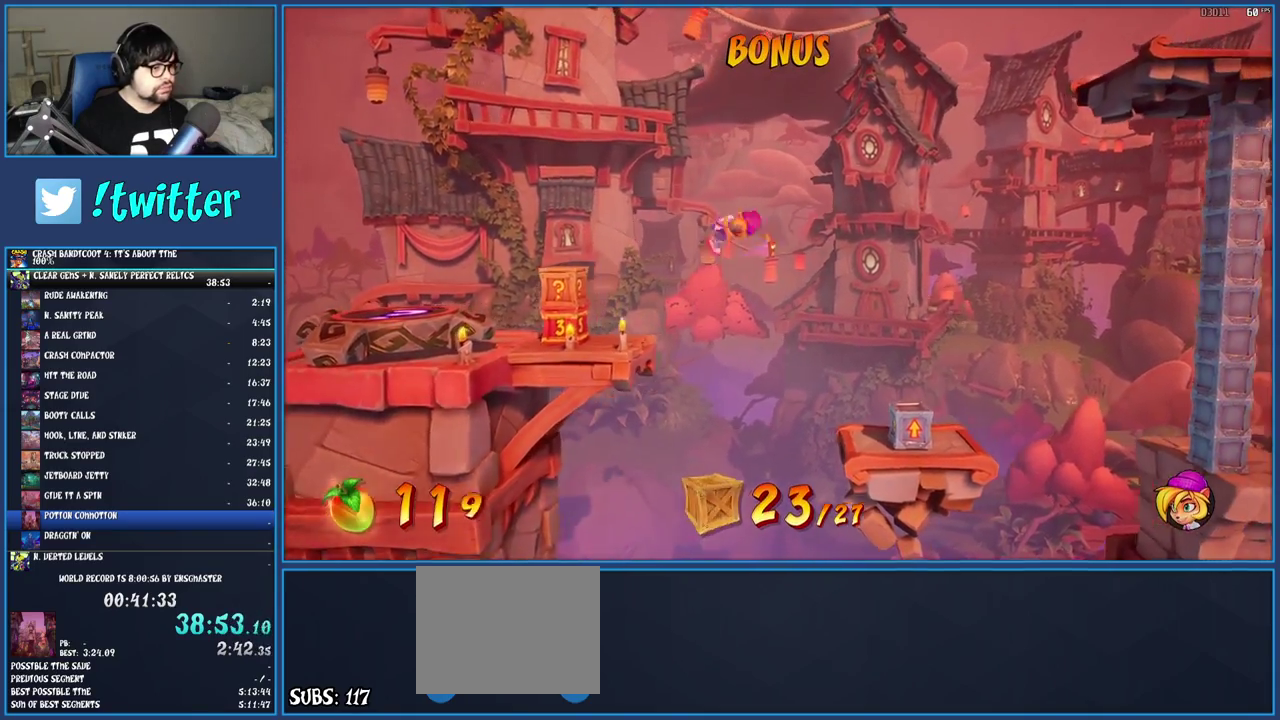
{"buttons": ["CROSS"], "left_stick": "right", "right_stick": "center", "events": []}
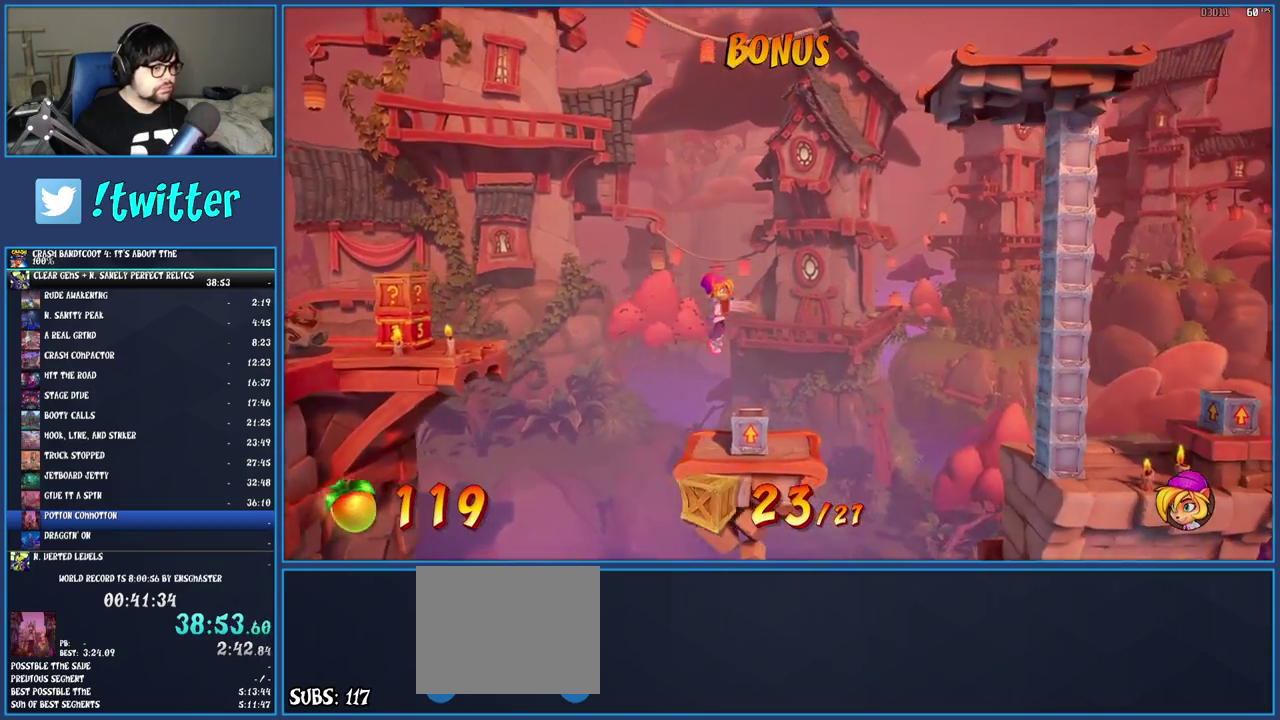
{"buttons": ["CROSS"], "left_stick": "right", "right_stick": "center", "events": []}
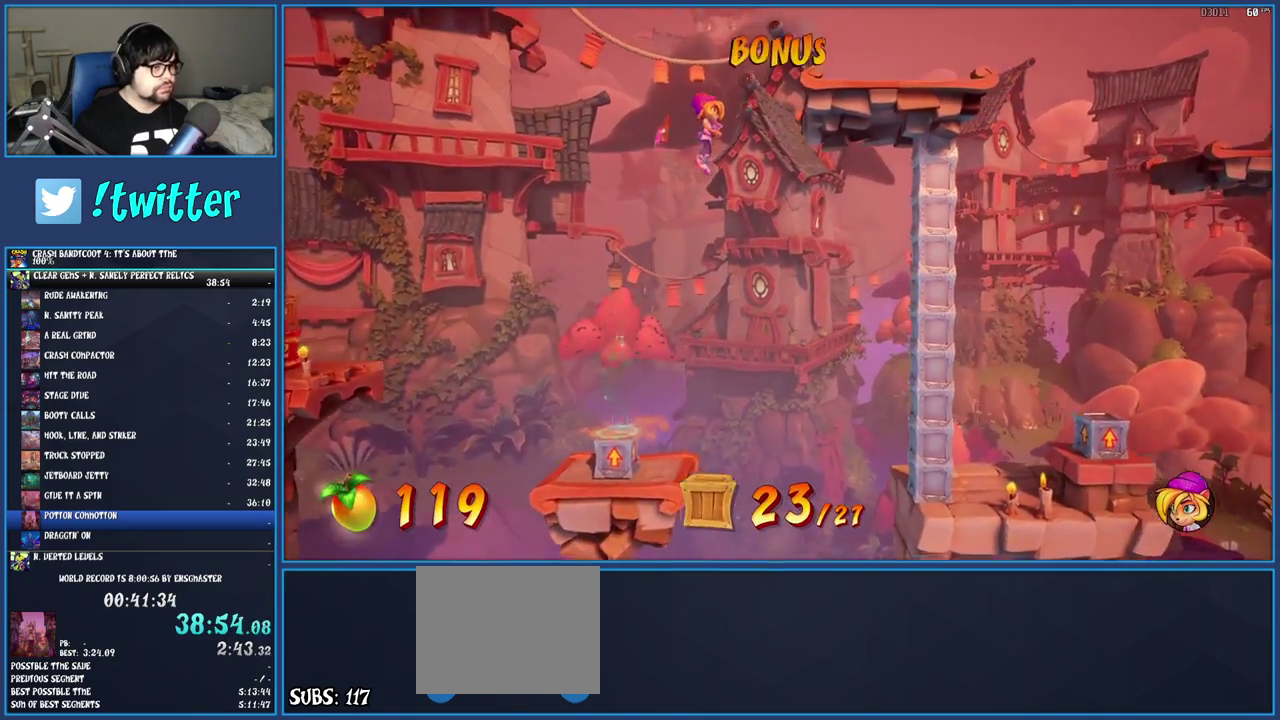
{"buttons": [], "left_stick": "right", "right_stick": "center", "events": [[283, "CROSS", "up"]]}
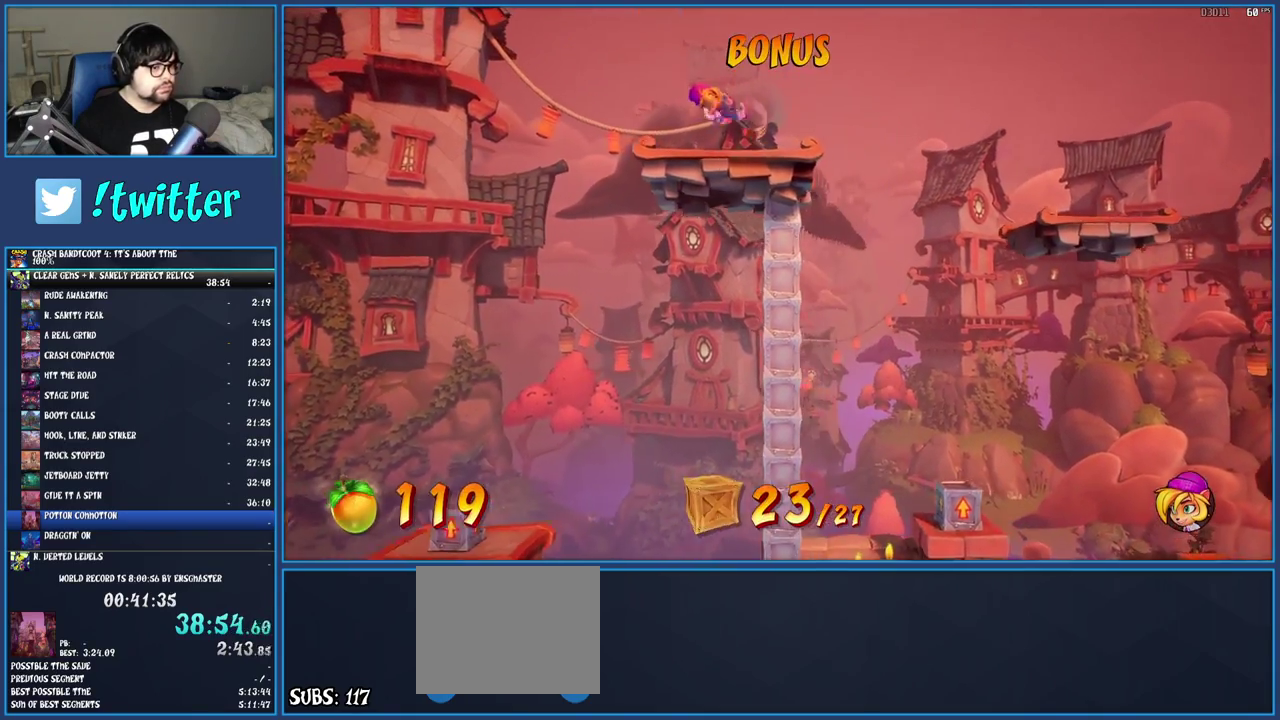
{"buttons": [], "left_stick": "right", "right_stick": "center", "events": []}
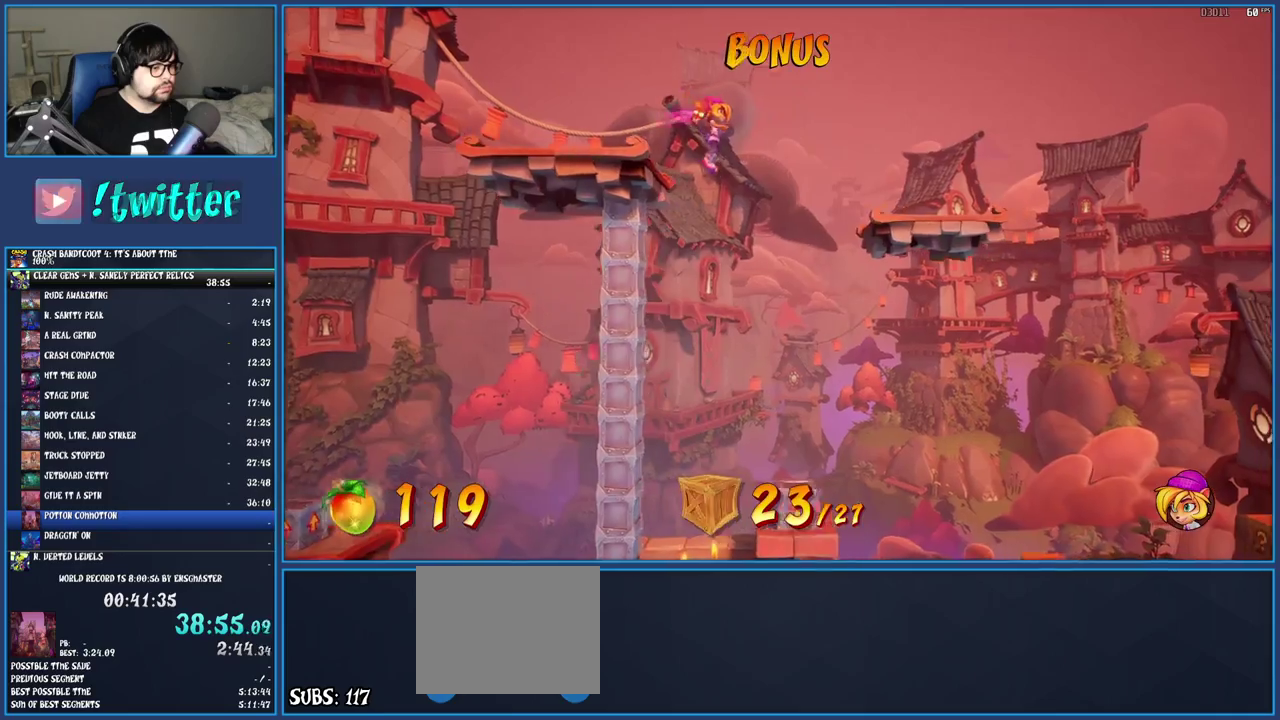
{"buttons": ["SQUARE"], "left_stick": "right", "right_stick": "center", "events": [[167, "left_stick", "center"], [367, "SQUARE", "down"], [450, "left_stick", "right"]]}
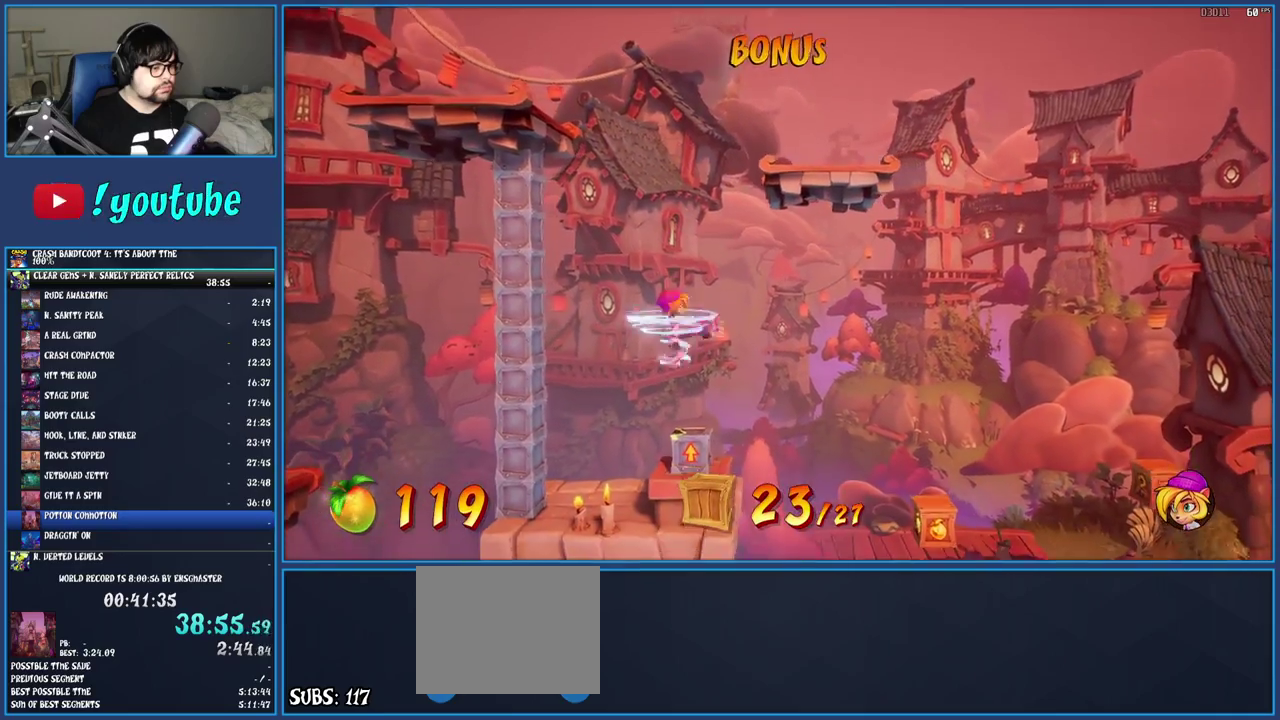
{"buttons": ["CROSS"], "left_stick": "right", "right_stick": "center", "events": [[33, "SQUARE", "up"], [167, "CROSS", "down"]]}
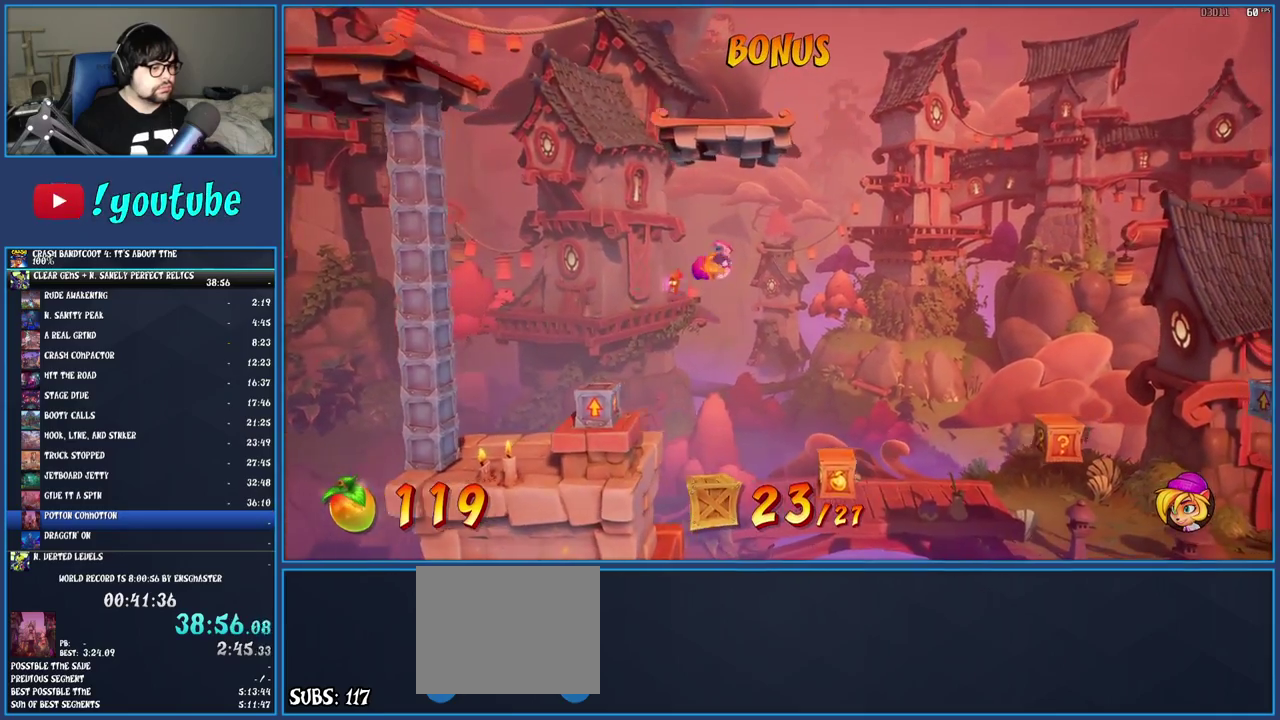
{"buttons": ["CROSS"], "left_stick": "right", "right_stick": "center", "events": [[300, "left_stick", "center"], [400, "left_stick", "right"]]}
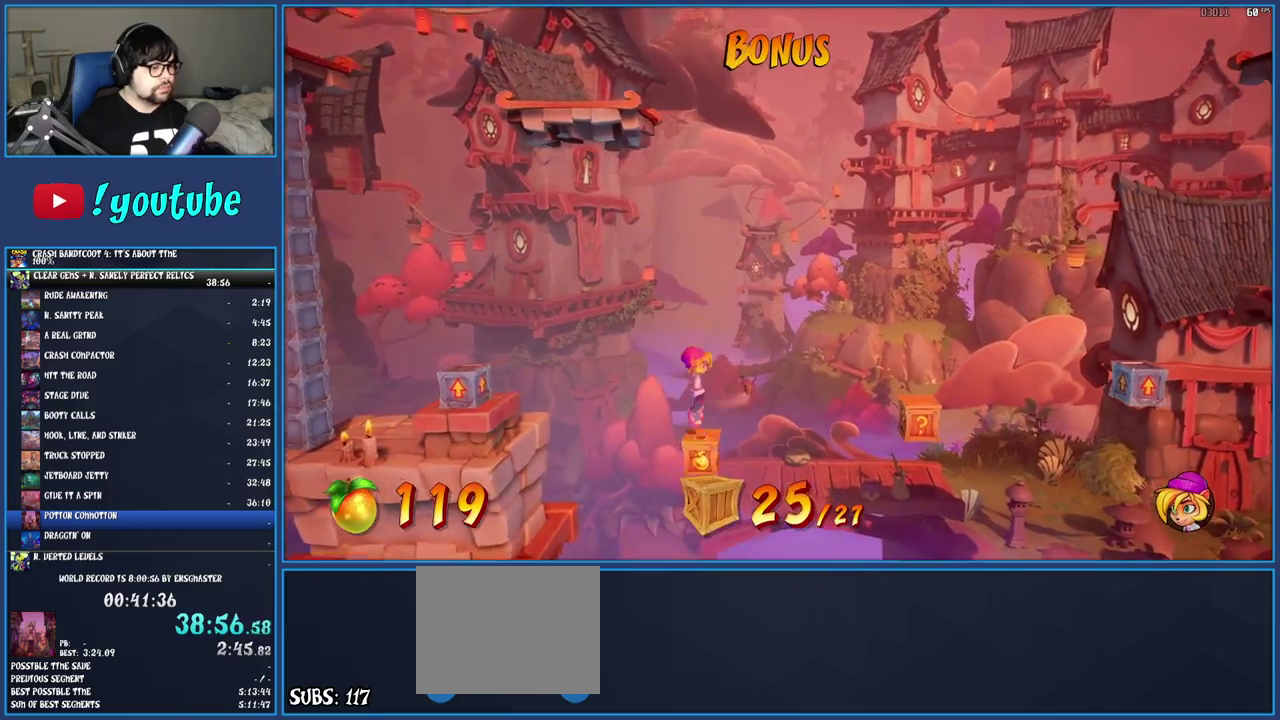
{"buttons": ["CROSS"], "left_stick": "right", "right_stick": "center", "events": []}
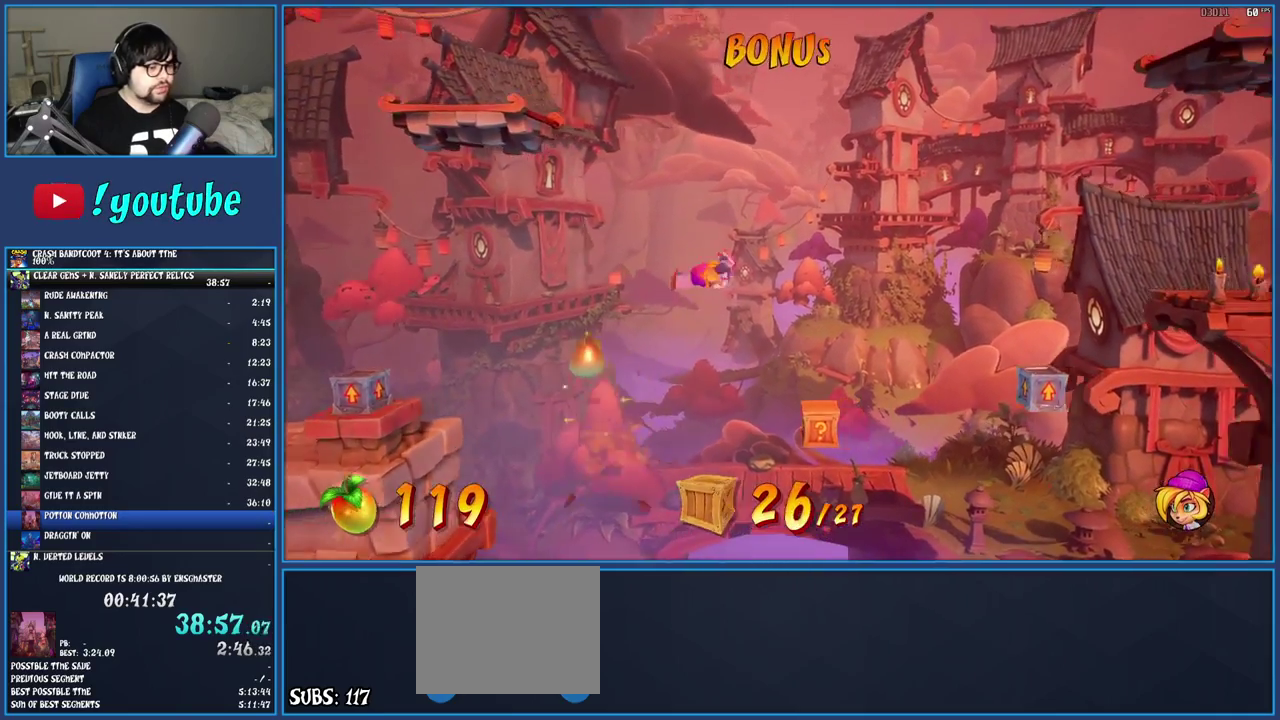
{"buttons": ["CROSS"], "left_stick": "right", "right_stick": "center", "events": [[300, "left_stick", "center"], [383, "left_stick", "right"]]}
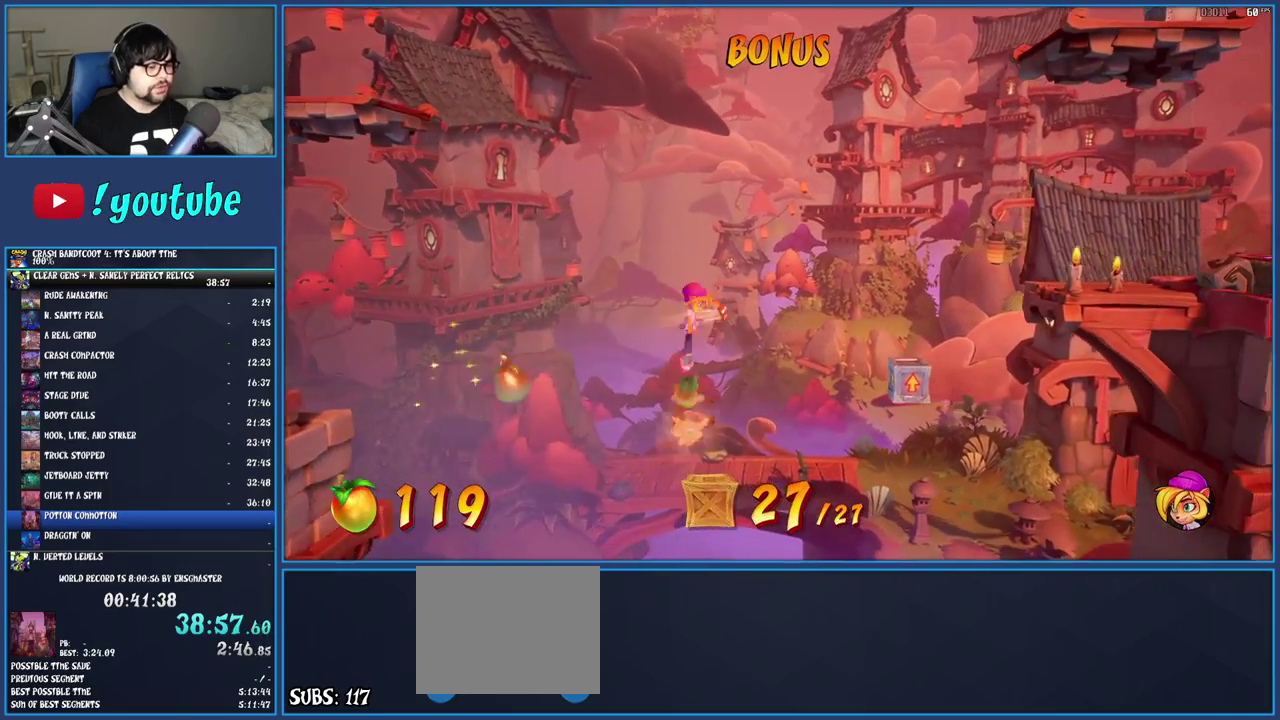
{"buttons": [], "left_stick": "right", "right_stick": "center", "events": [[317, "CROSS", "up"]]}
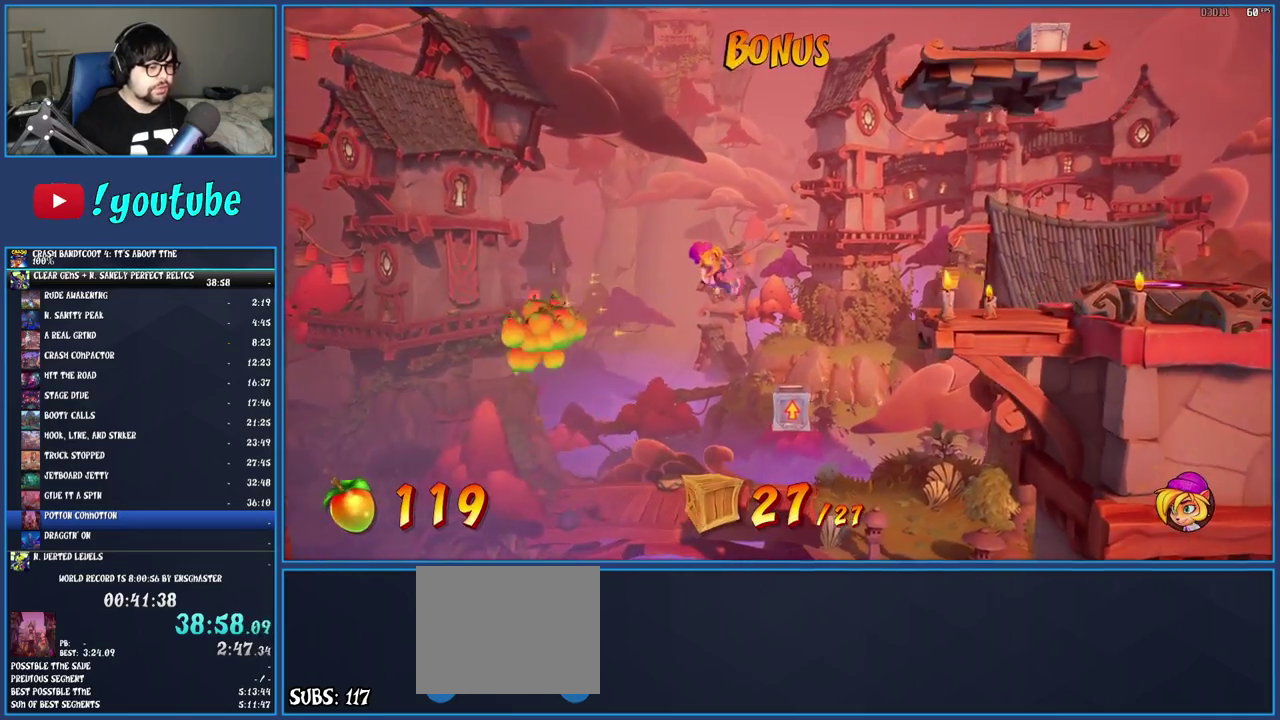
{"buttons": [], "left_stick": "right", "right_stick": "center", "events": [[133, "SQUARE", "down"], [233, "SQUARE", "up"], [333, "CROSS", "down"], [500, "CROSS", "up"]]}
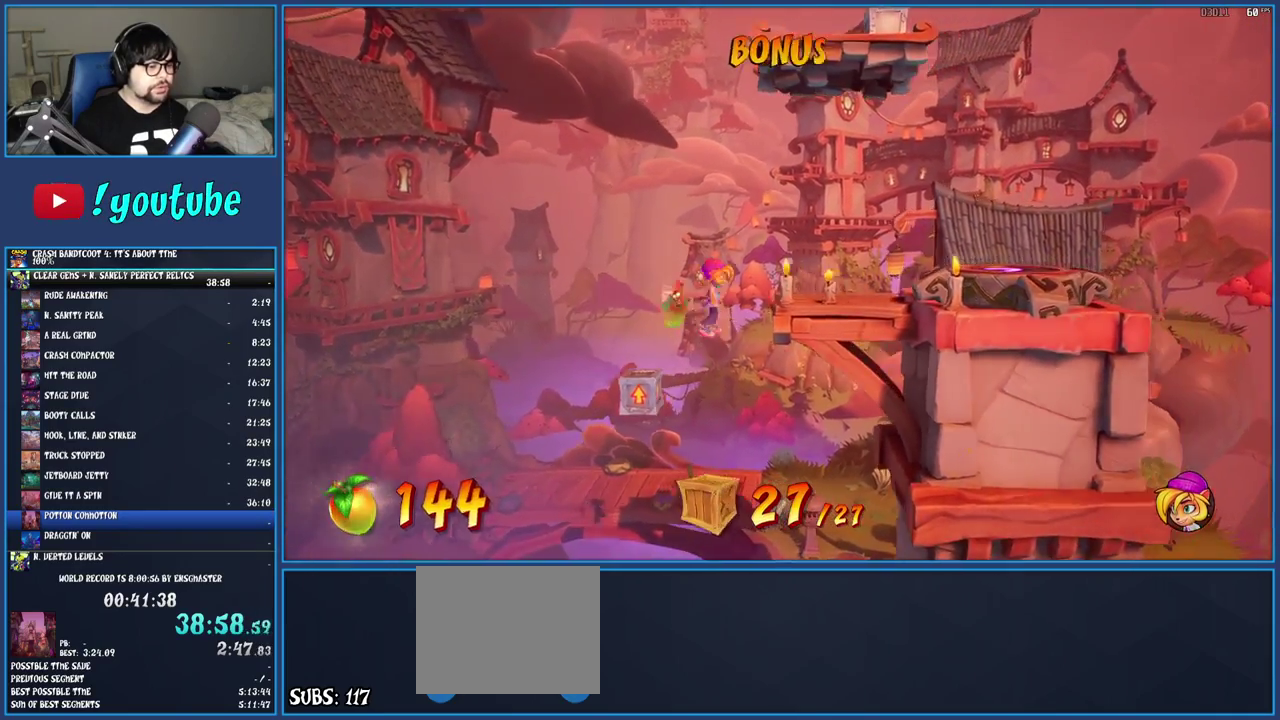
{"buttons": [], "left_stick": "down-right", "right_stick": "center", "events": [[400, "left_stick", "down-right"], [417, "CROSS", "down"], [500, "CROSS", "up"]]}
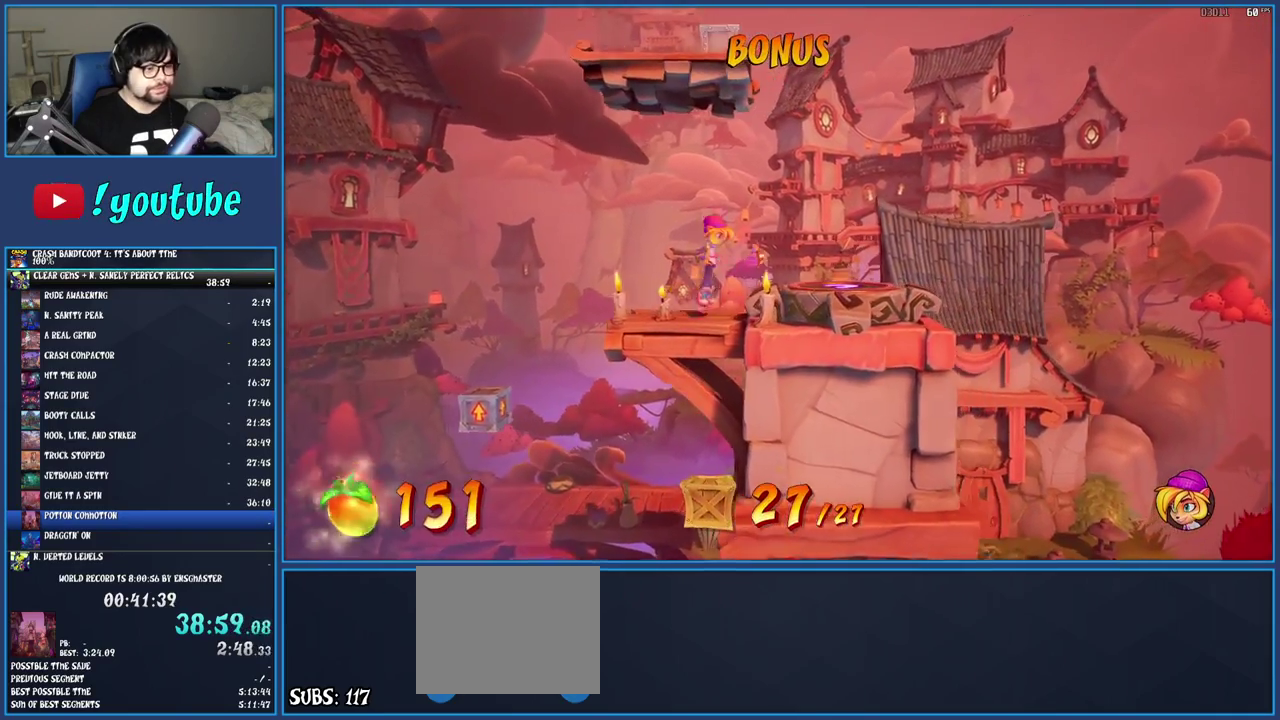
{"buttons": [], "left_stick": "center", "right_stick": "center", "events": [[450, "left_stick", "center"]]}
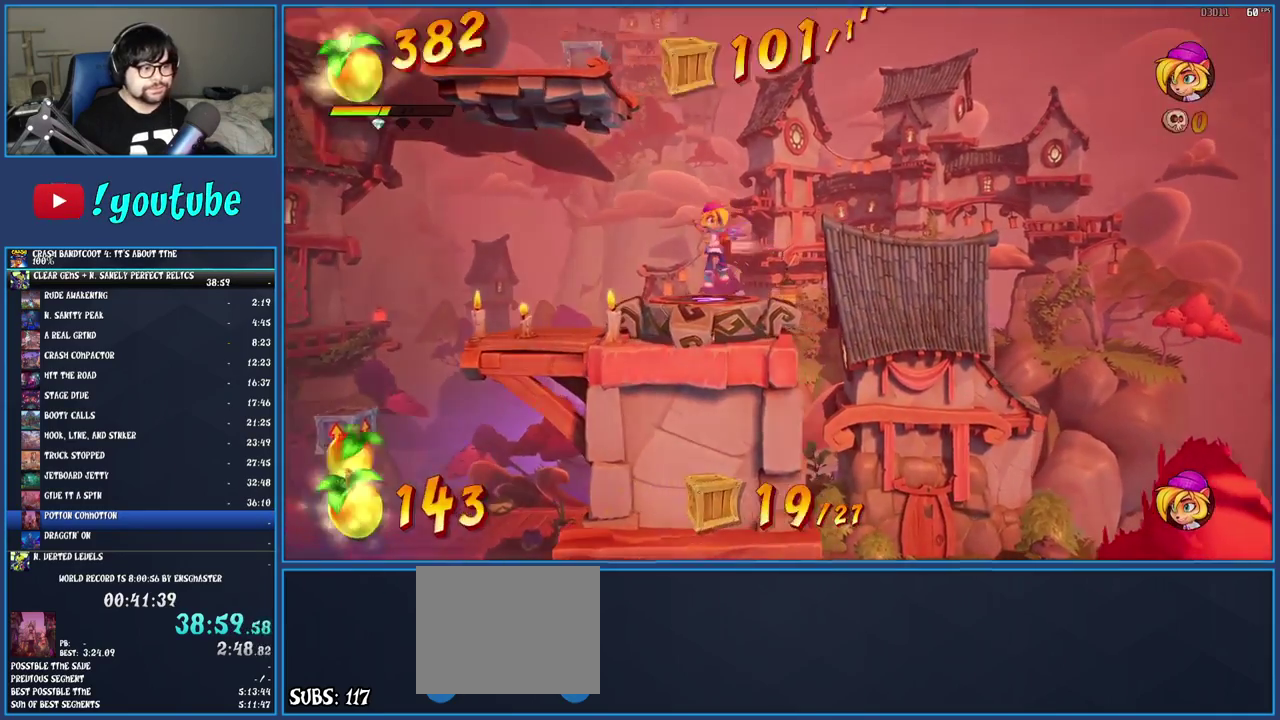
{"buttons": [], "left_stick": "center", "right_stick": "center", "events": []}
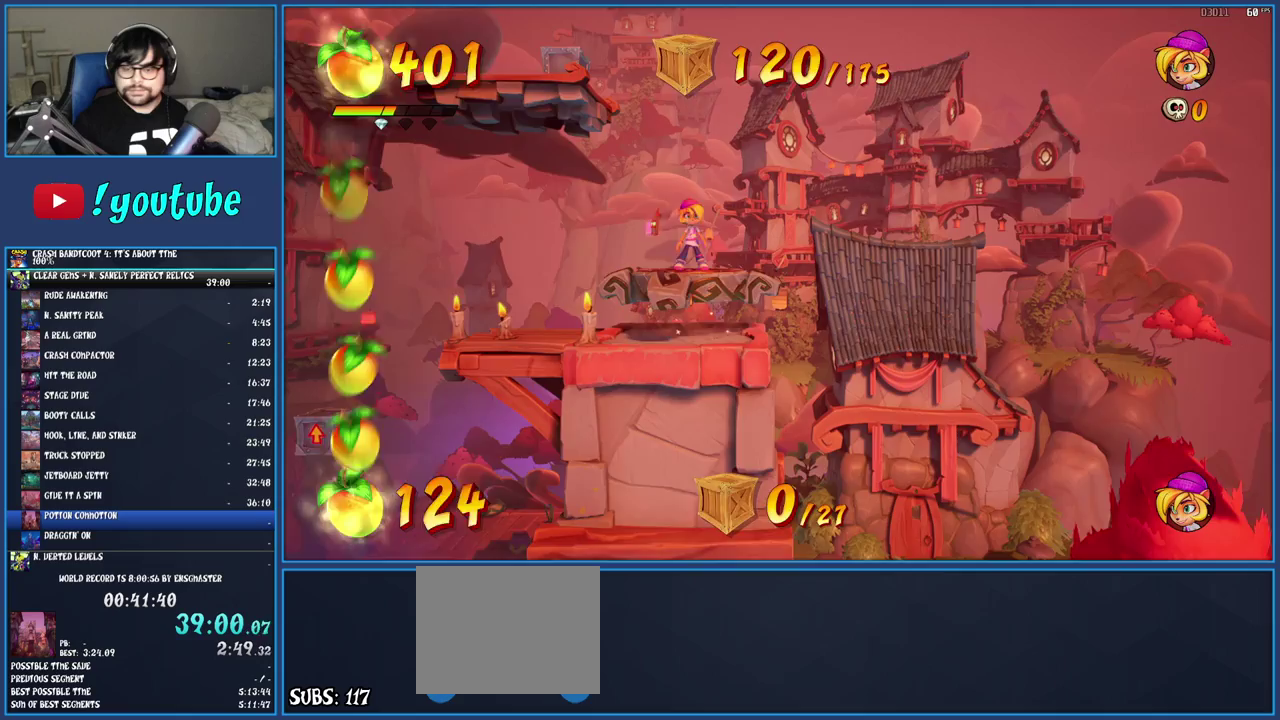
{"buttons": [], "left_stick": "center", "right_stick": "center", "events": []}
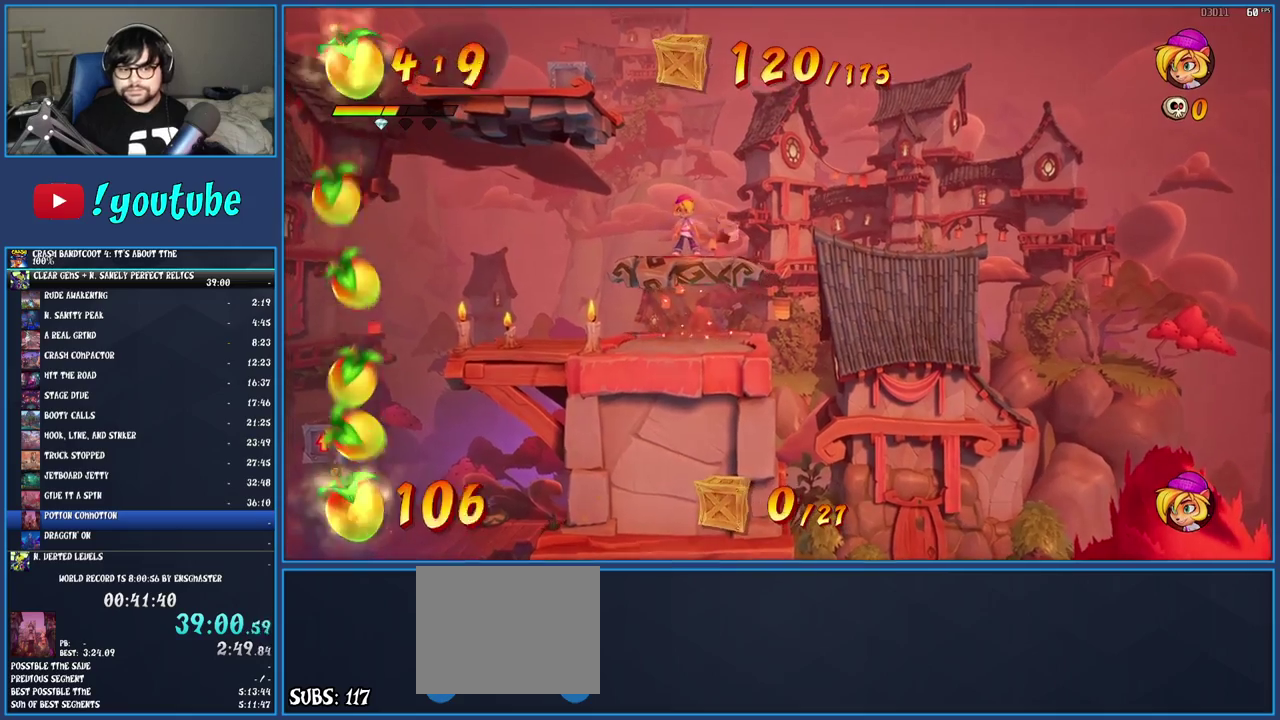
{"buttons": [], "left_stick": "center", "right_stick": "center", "events": []}
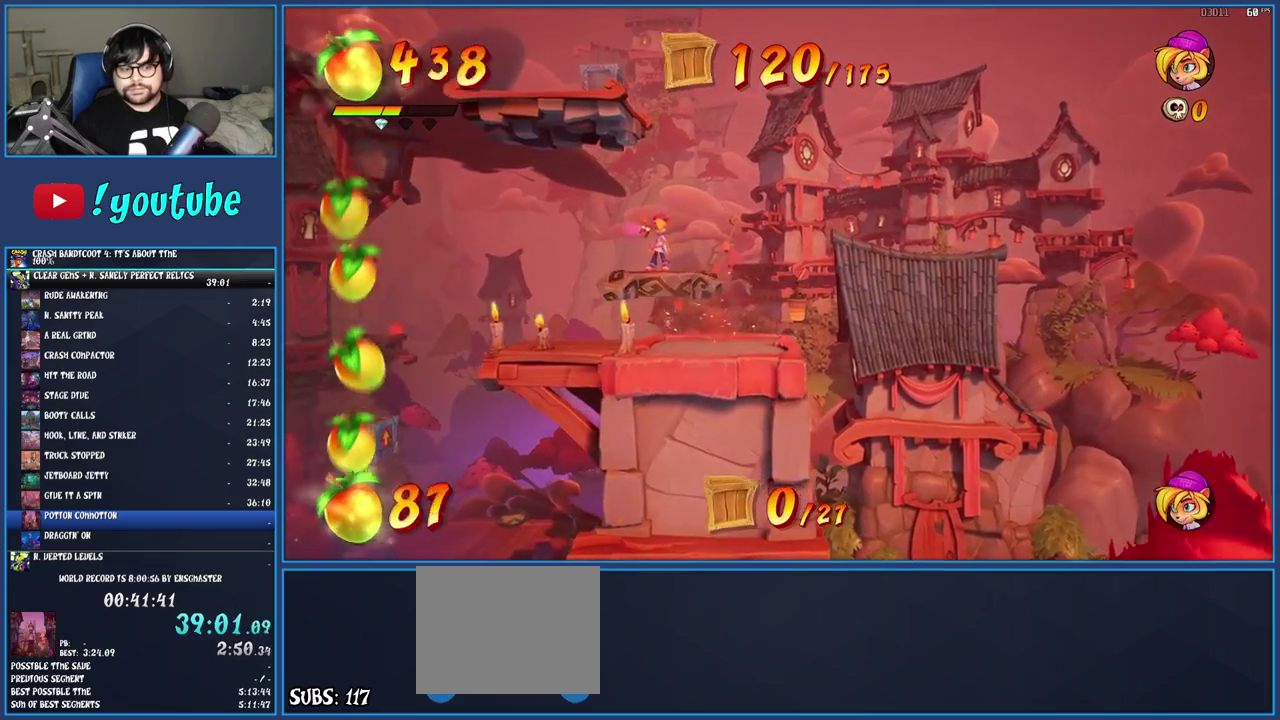
{"buttons": [], "left_stick": "center", "right_stick": "center", "events": []}
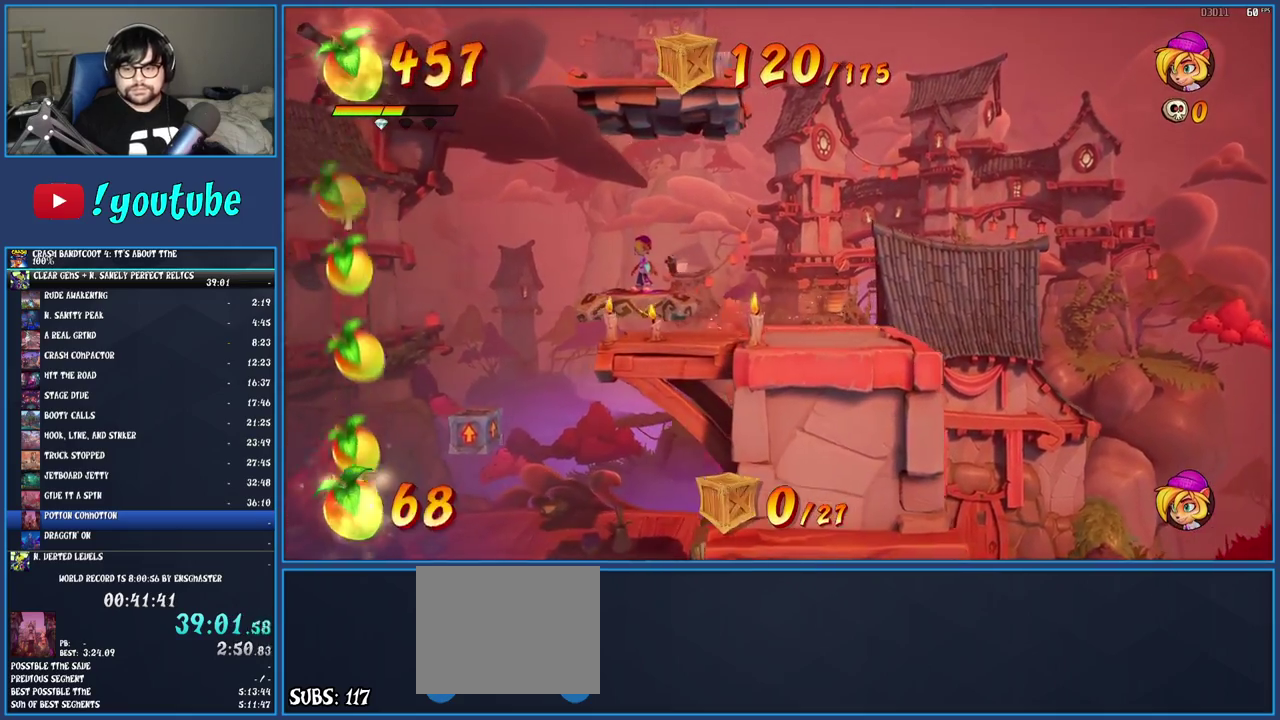
{"buttons": [], "left_stick": "center", "right_stick": "center", "events": []}
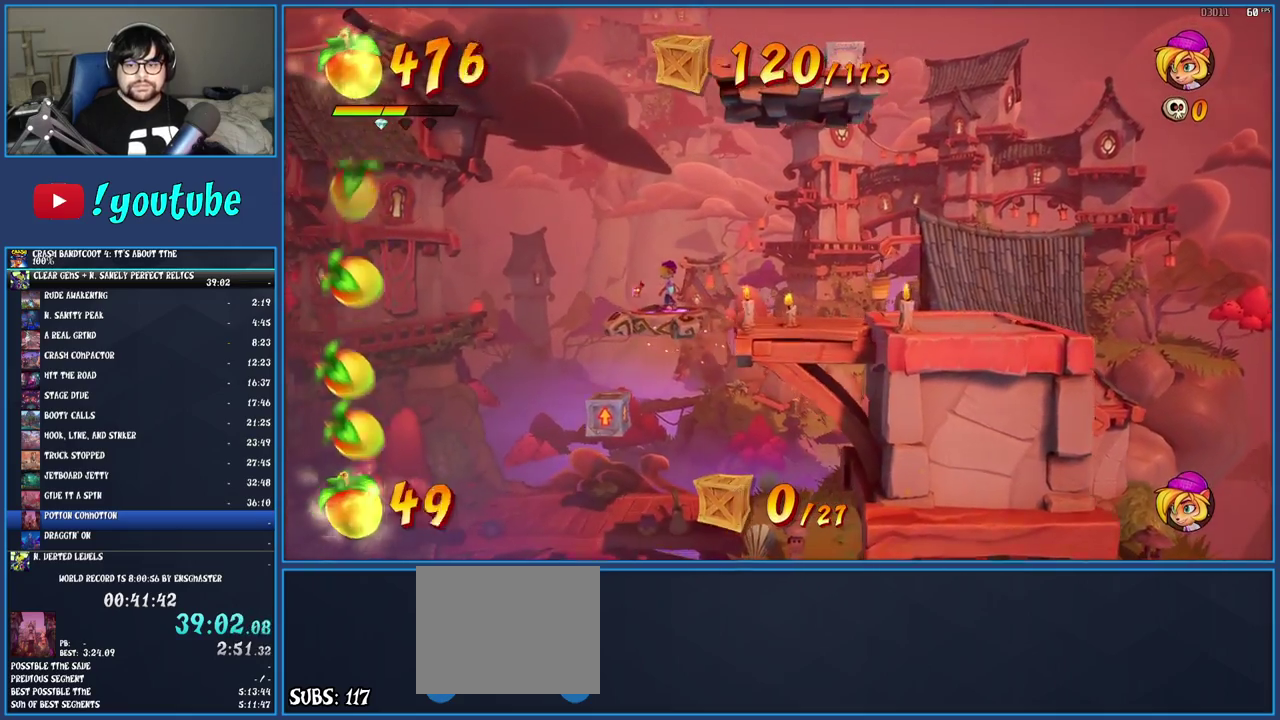
{"buttons": [], "left_stick": "center", "right_stick": "center", "events": []}
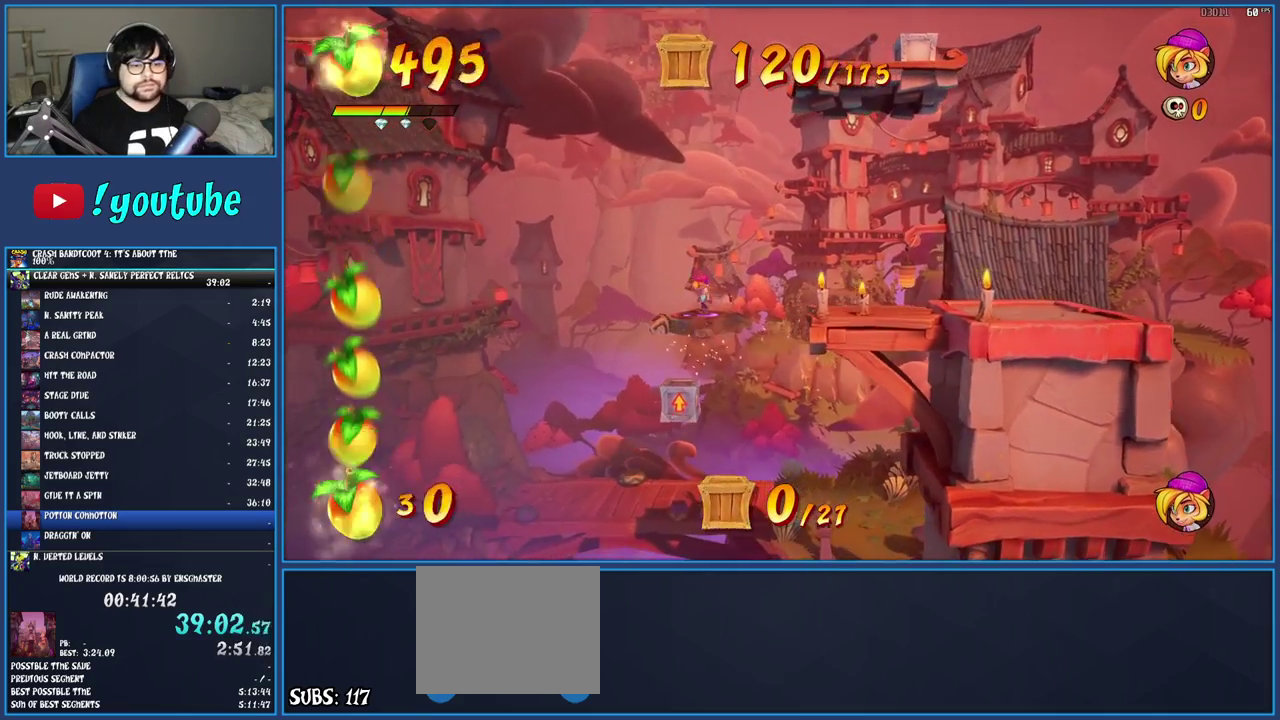
{"buttons": [], "left_stick": "up", "right_stick": "center", "events": [[317, "left_stick", "up"]]}
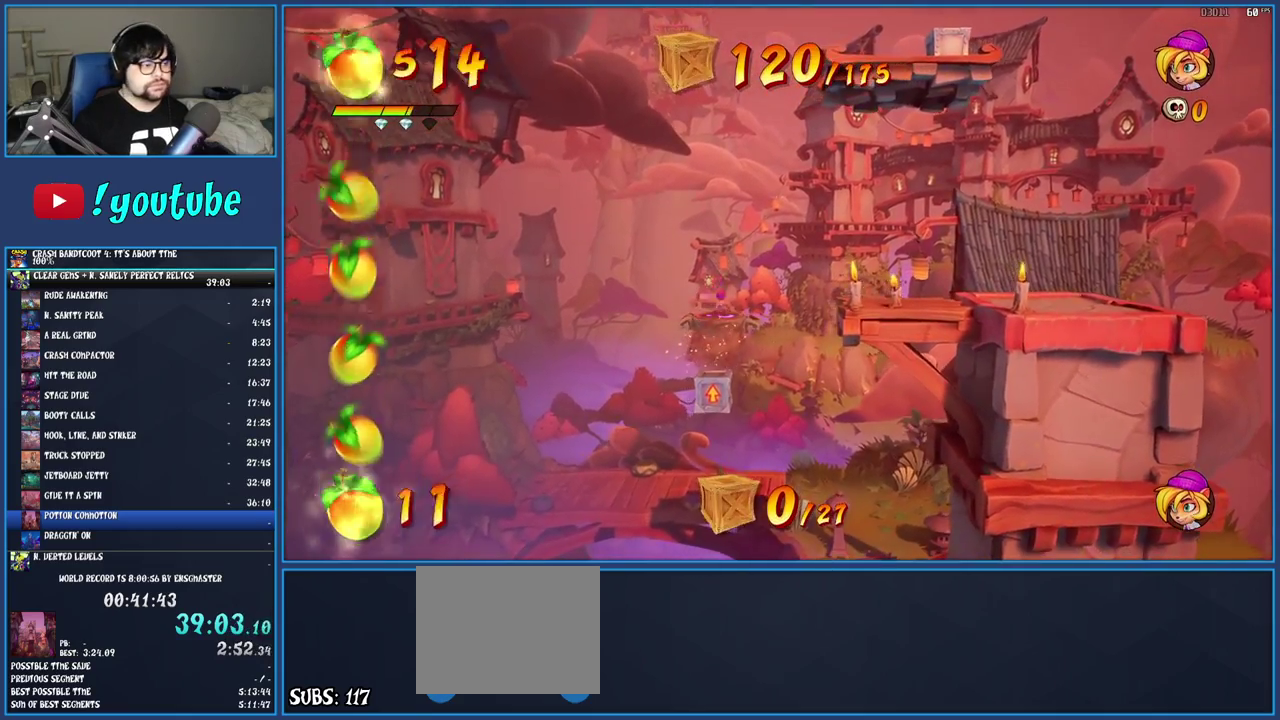
{"buttons": [], "left_stick": "up", "right_stick": "center", "events": []}
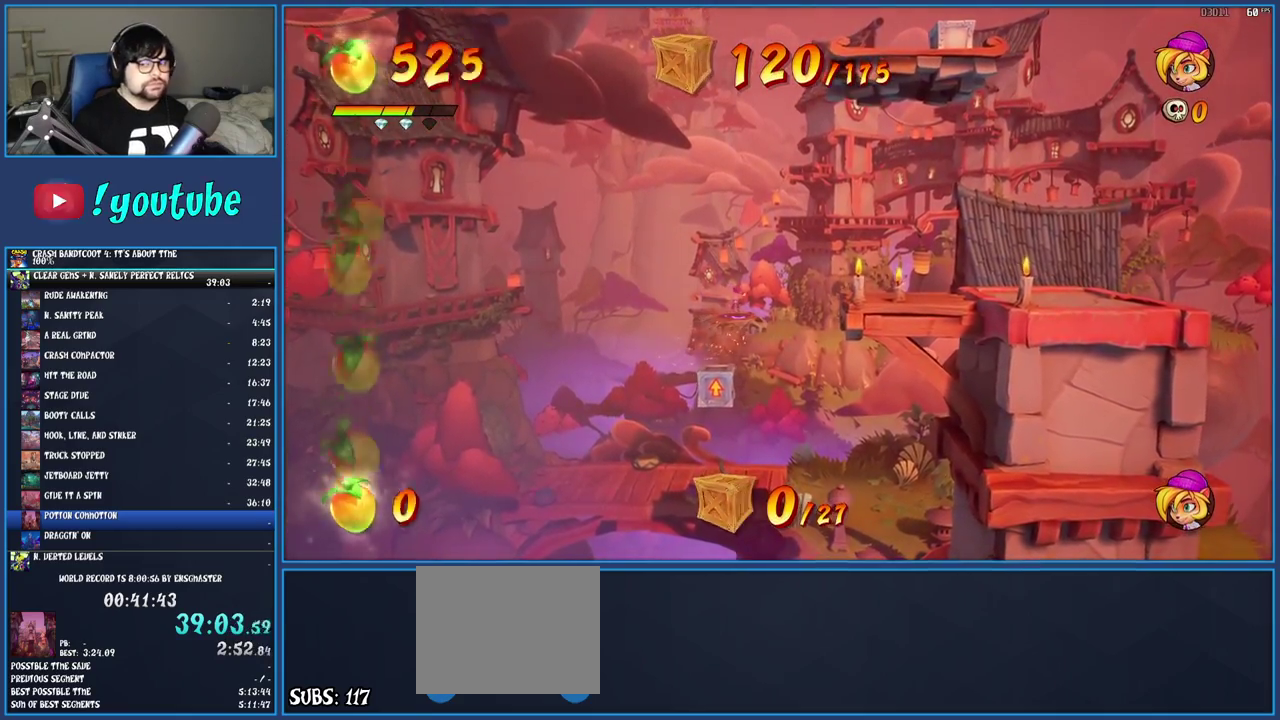
{"buttons": [], "left_stick": "up", "right_stick": "center", "events": []}
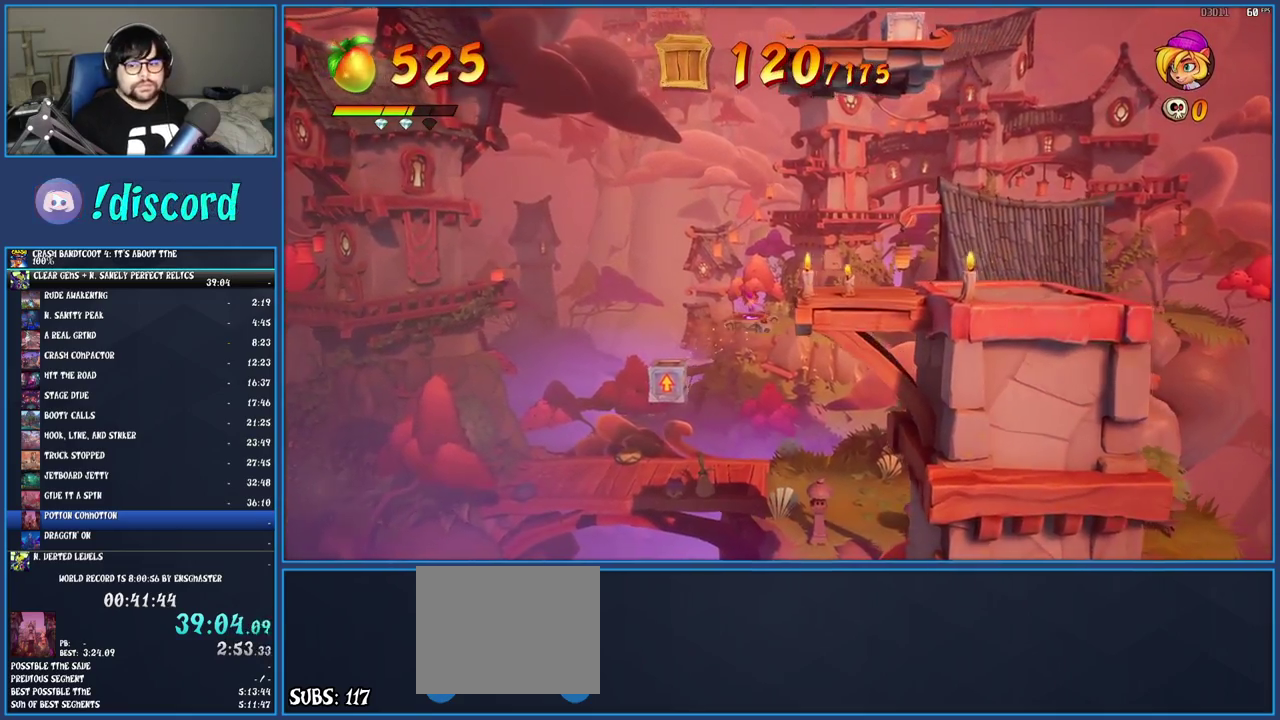
{"buttons": [], "left_stick": "up", "right_stick": "center", "events": []}
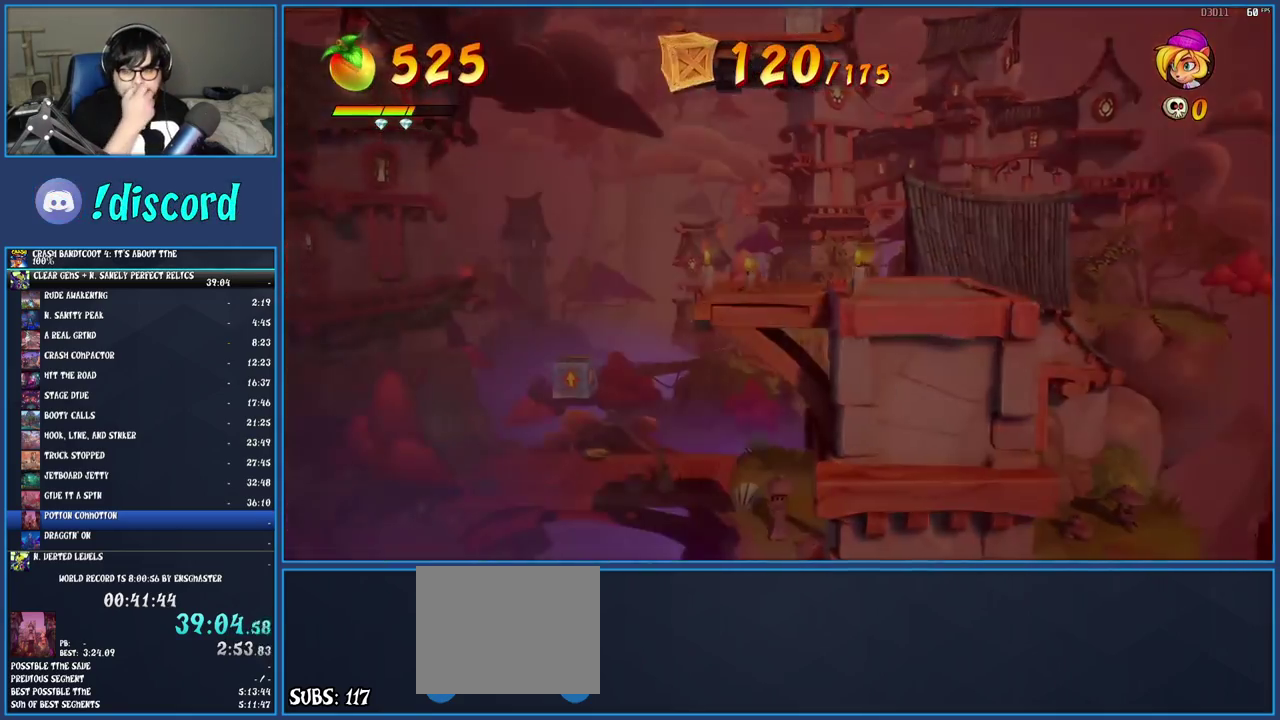
{"buttons": [], "left_stick": "up", "right_stick": "center", "events": []}
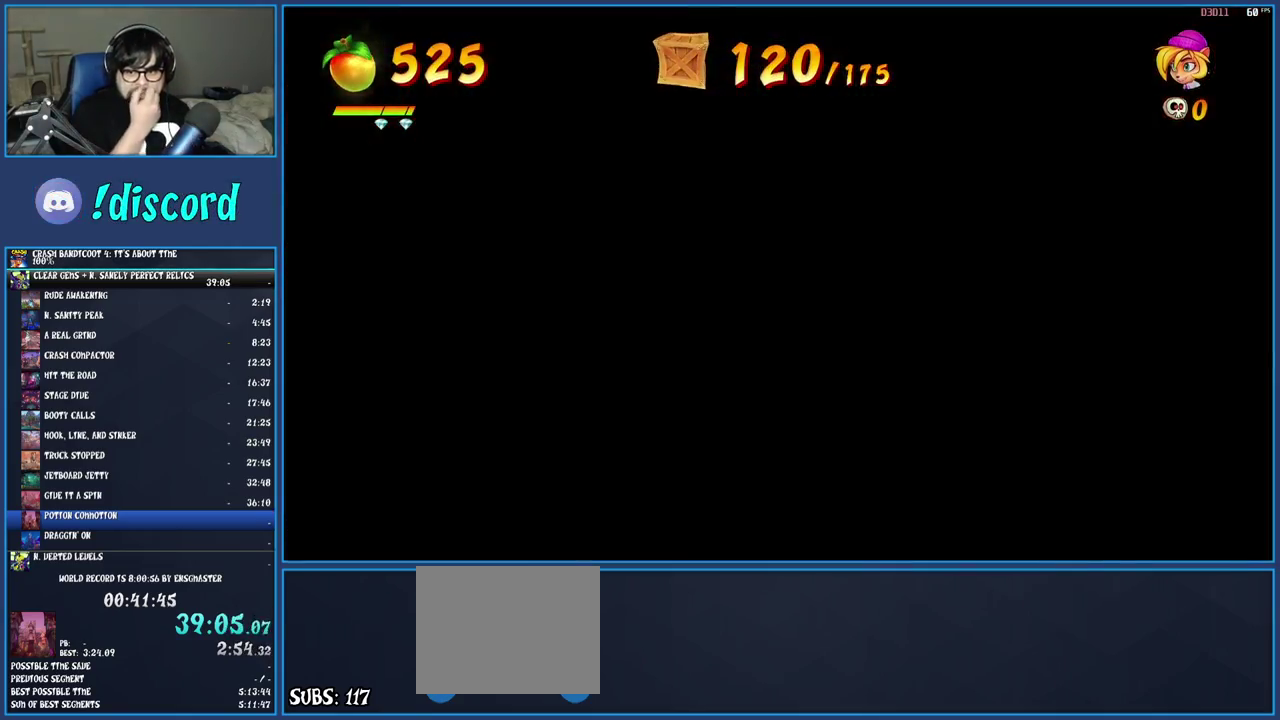
{"buttons": [], "left_stick": "up", "right_stick": "center", "events": []}
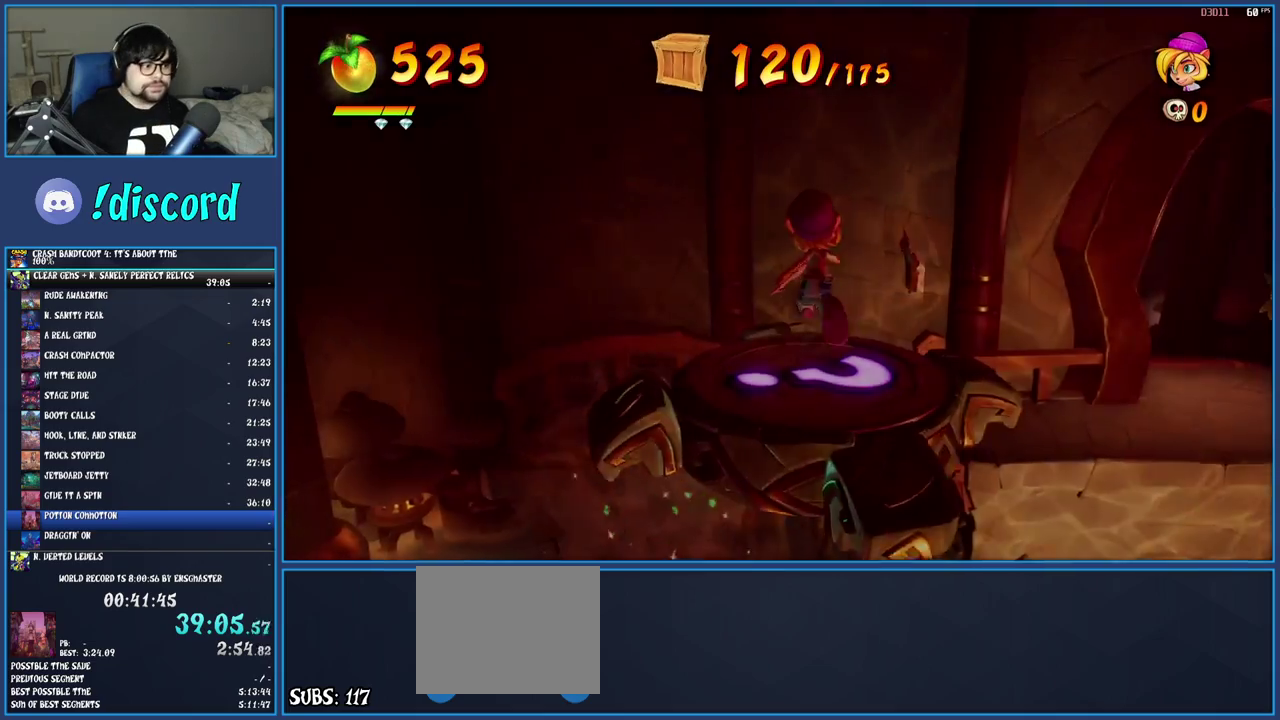
{"buttons": [], "left_stick": "up", "right_stick": "center", "events": []}
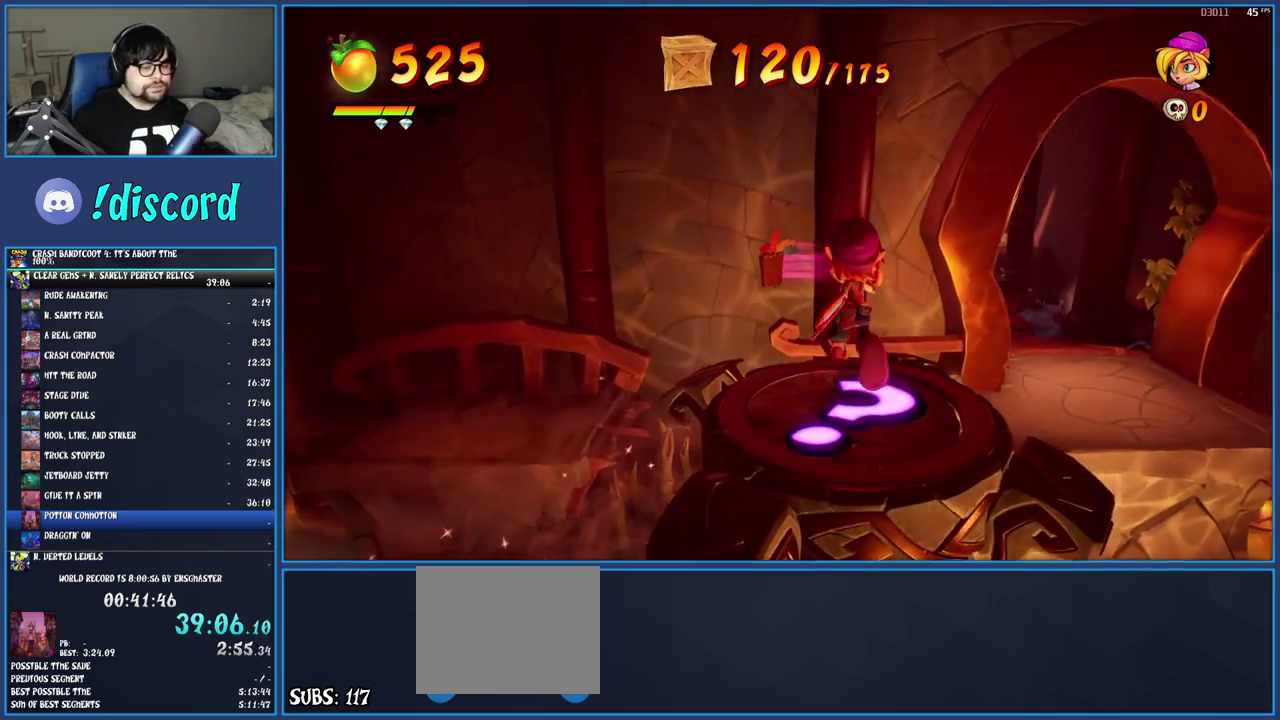
{"buttons": [], "left_stick": "up", "right_stick": "center", "events": []}
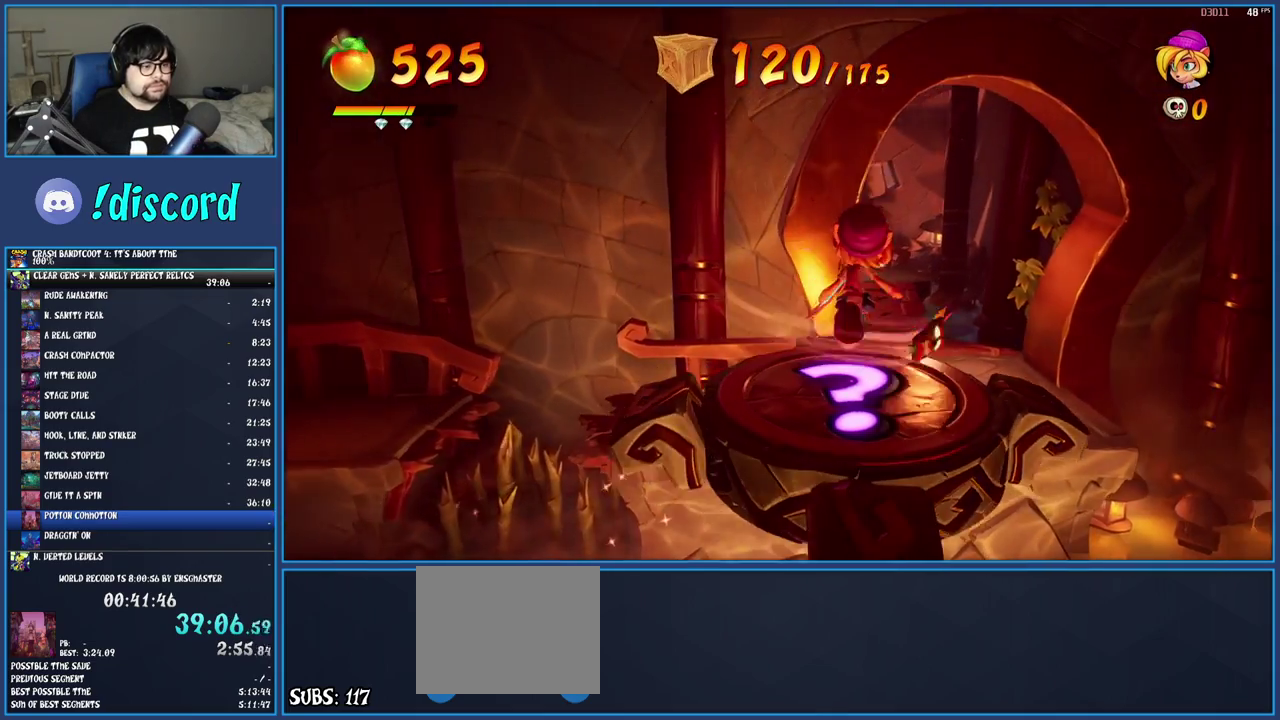
{"buttons": [], "left_stick": "up", "right_stick": "center", "events": []}
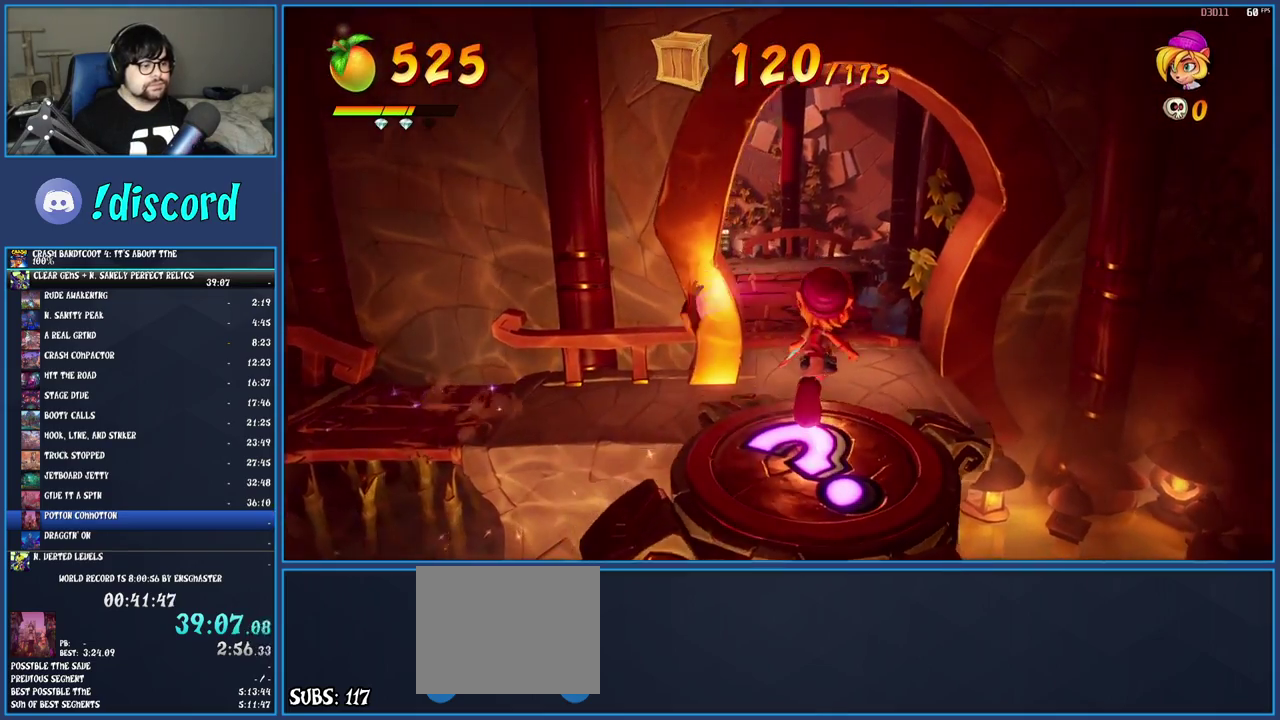
{"buttons": [], "left_stick": "up", "right_stick": "center", "events": []}
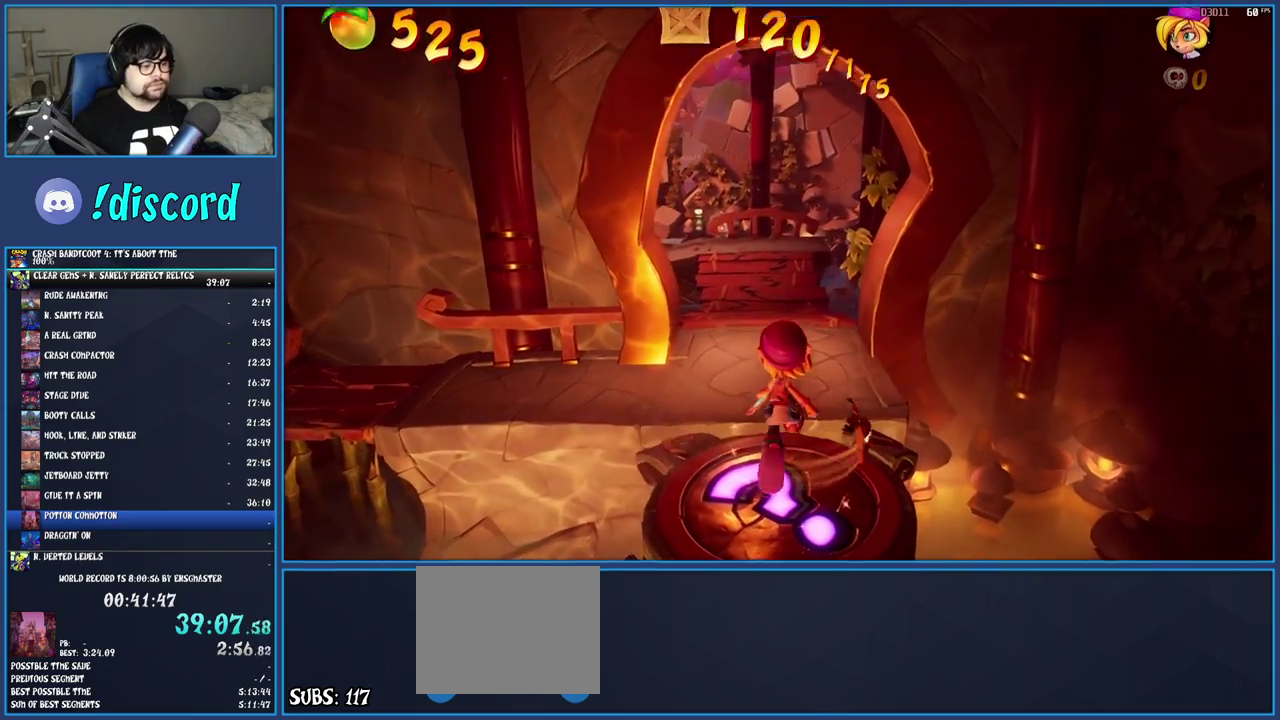
{"buttons": [], "left_stick": "up", "right_stick": "center", "events": [[383, "R1", "down"], [500, "R1", "up"]]}